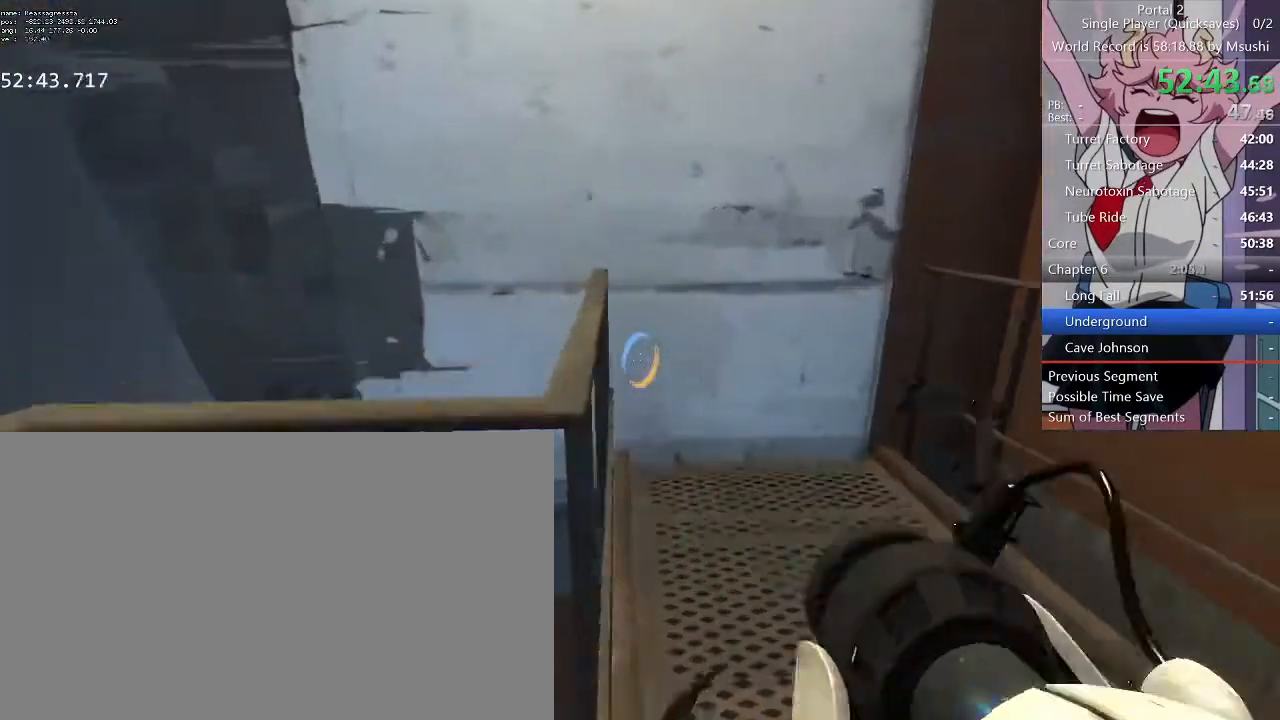
Gameplay with keyboard and mouse; each line is a JSON object with the keys and mouse buttons held at the frame after it. "events" lists presses ("down") and releases ("up") of "1", "2", "3", "4", "5", "a", "alt", "c", "ctrl", "d", "e", "f", "q", "r", "s", "shift", "space", "tab", "v", "w", "x", "z", "mouse_left", "mouse_middle", "mouse_right", "mouse_wheel_up" and "mouse_wheel_down" between this image and that frame as [ms after this image, input, new state], when the widget could be followed in between. "mouse_left", "mouse_middle", "mouse_right", "mouse_wheel_up", "mouse_wheel_down" = the "left", "middle", "right", "wheel_up", "wheel_down" buttons of the "mouse" list. No other keys are recorded. Mouse movement is not recorded.
{"keys": ["a", "w"], "mouse": [], "events": [[34, "mouse_right", "up"], [267, "a", "down"], [267, "d", "up"]]}
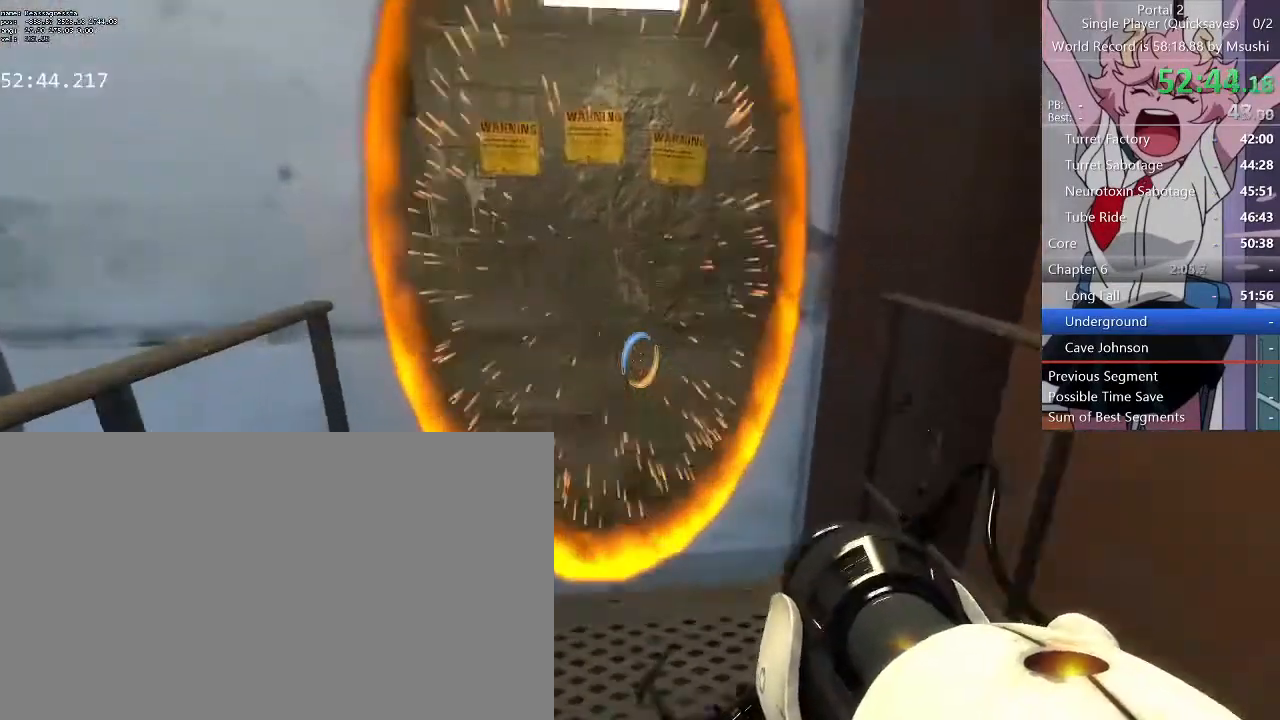
{"keys": [], "mouse": []}
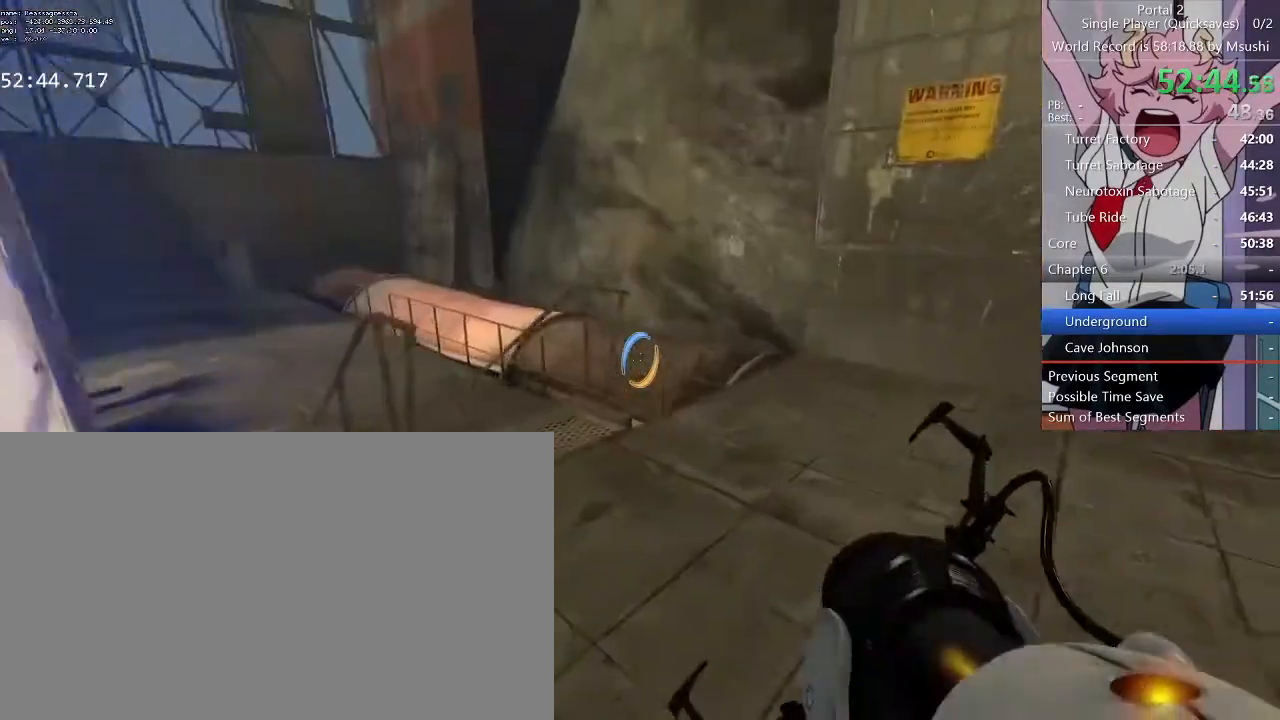
{"keys": [], "mouse": [], "events": []}
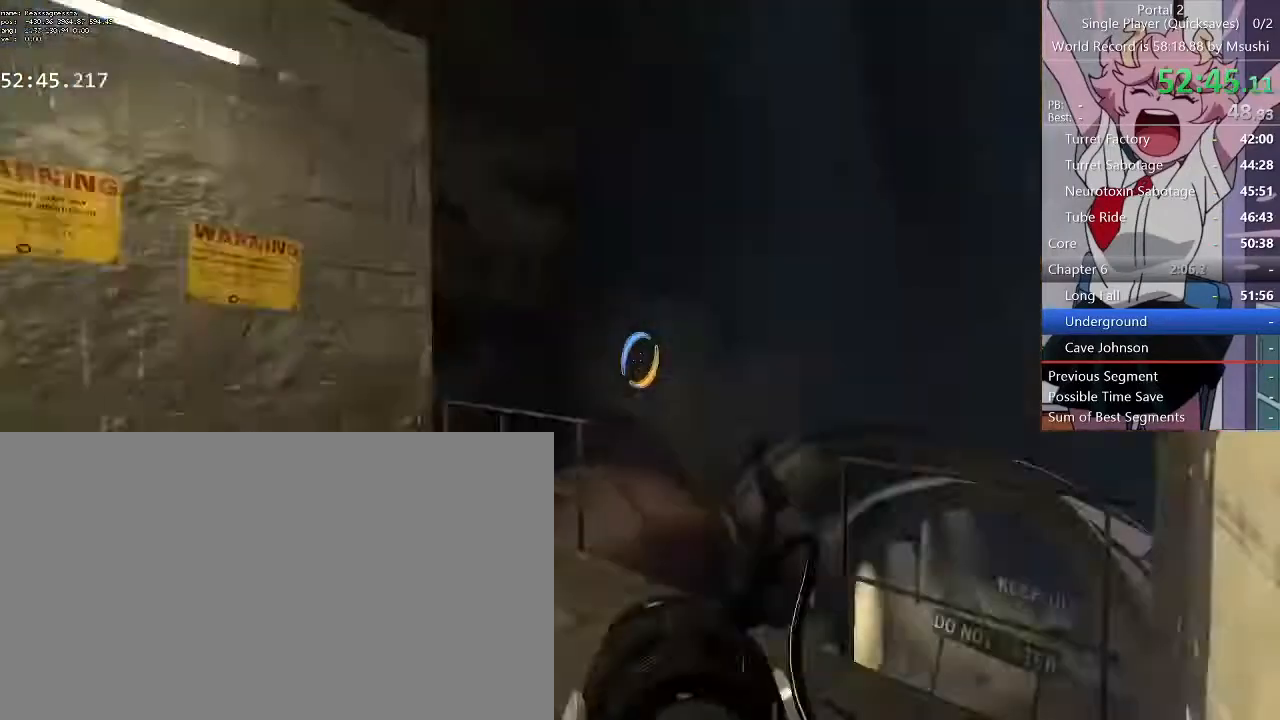
{"keys": [], "mouse": [], "events": []}
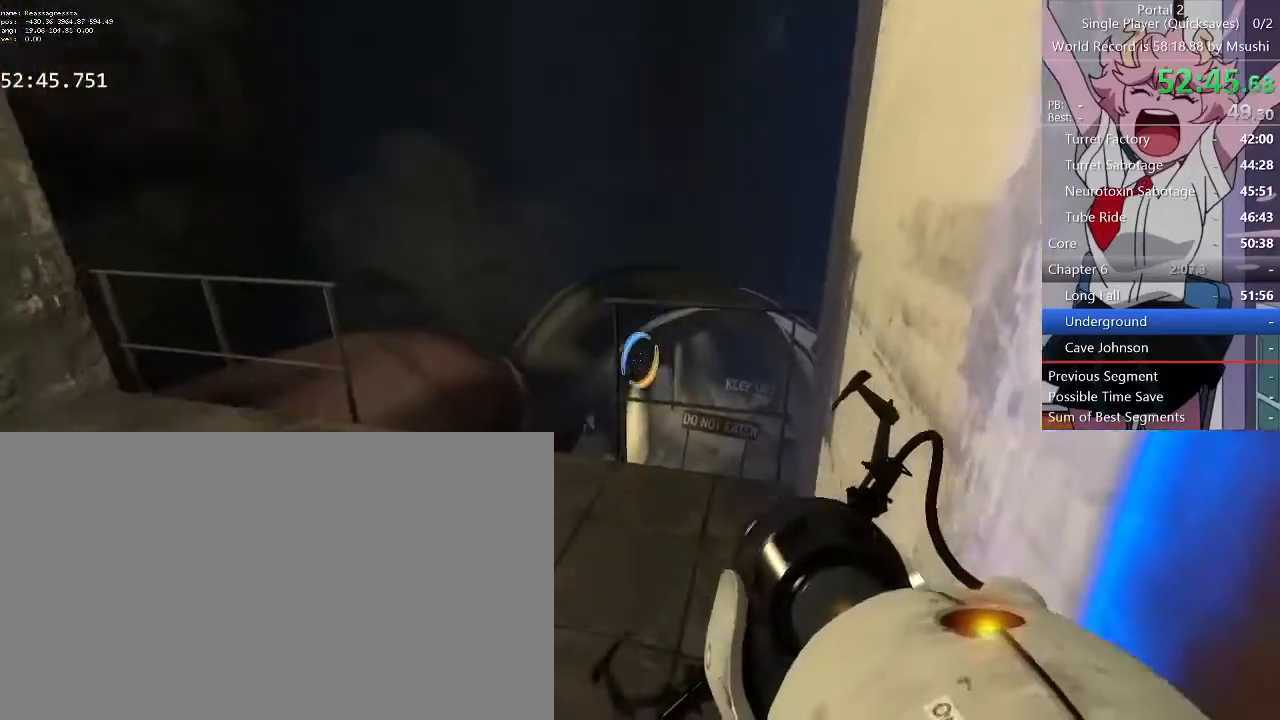
{"keys": [], "mouse": [], "events": []}
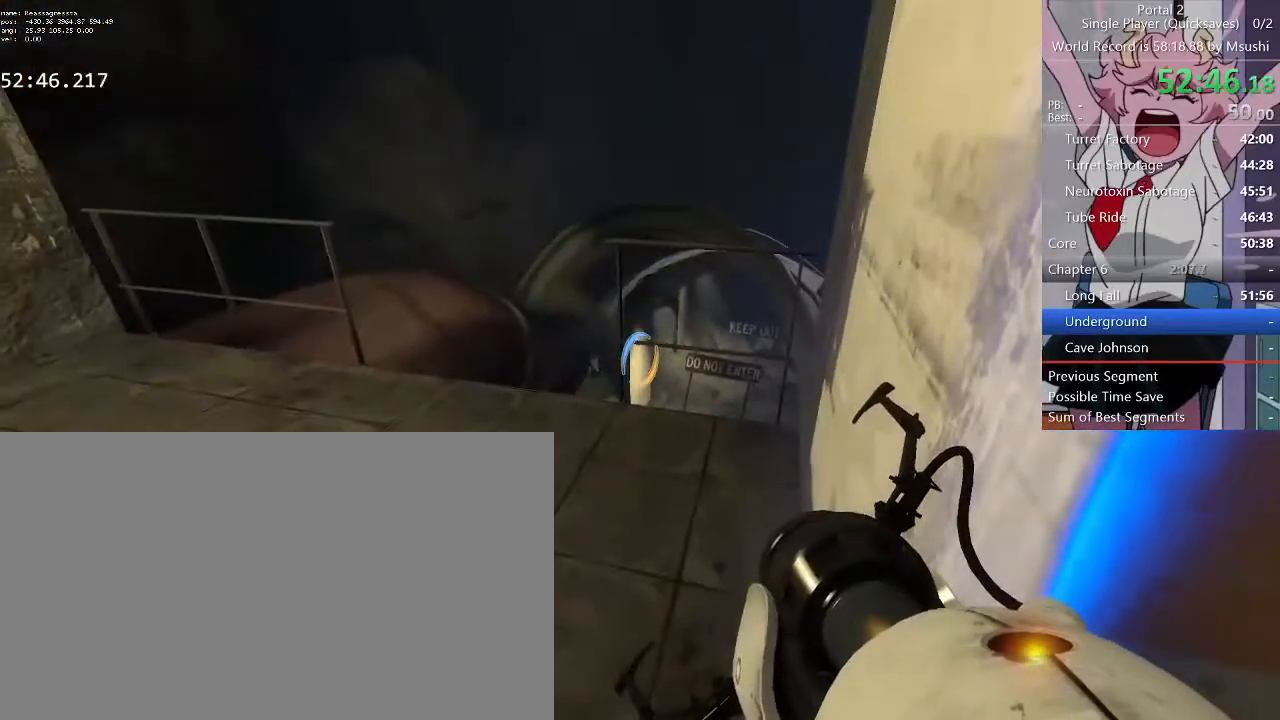
{"keys": ["d"], "mouse": [], "events": [[200, "mouse_right", "down"], [267, "d", "down"], [334, "mouse_right", "up"]]}
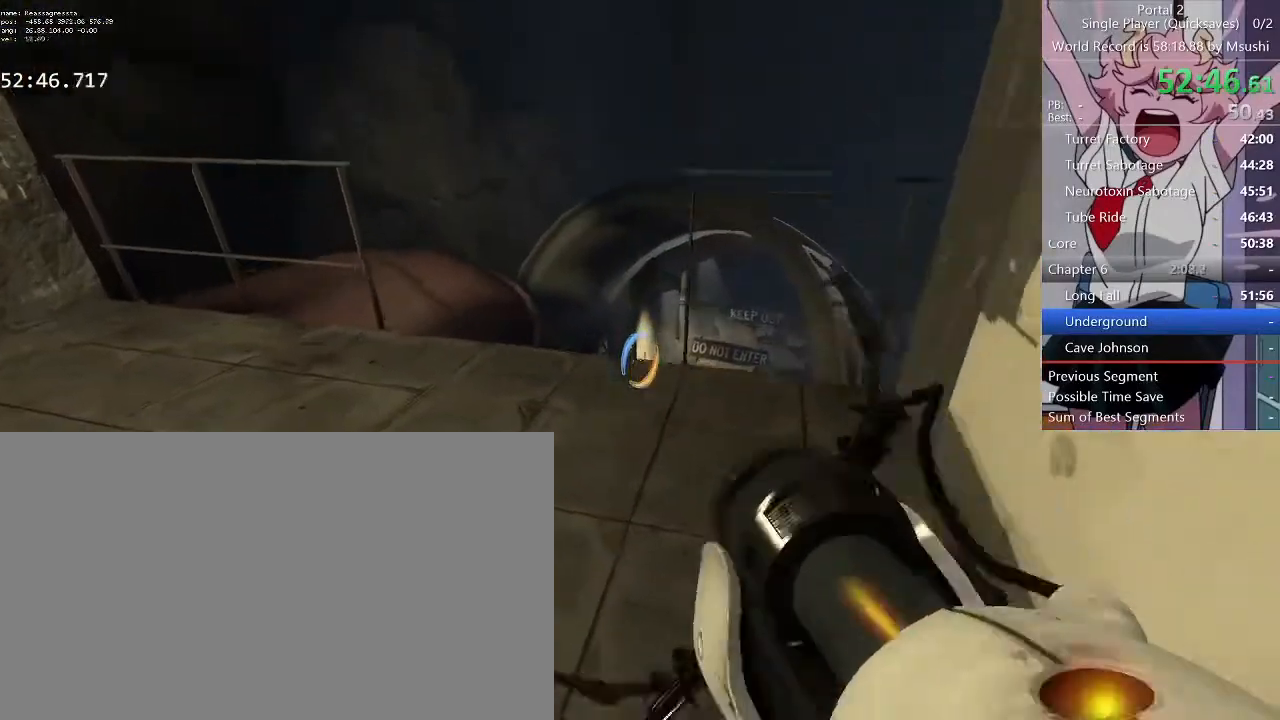
{"keys": ["a", "w"], "mouse": [], "events": [[300, "mouse_left", "down"], [434, "d", "up"], [434, "mouse_left", "up"], [434, "w", "down"], [500, "a", "down"]]}
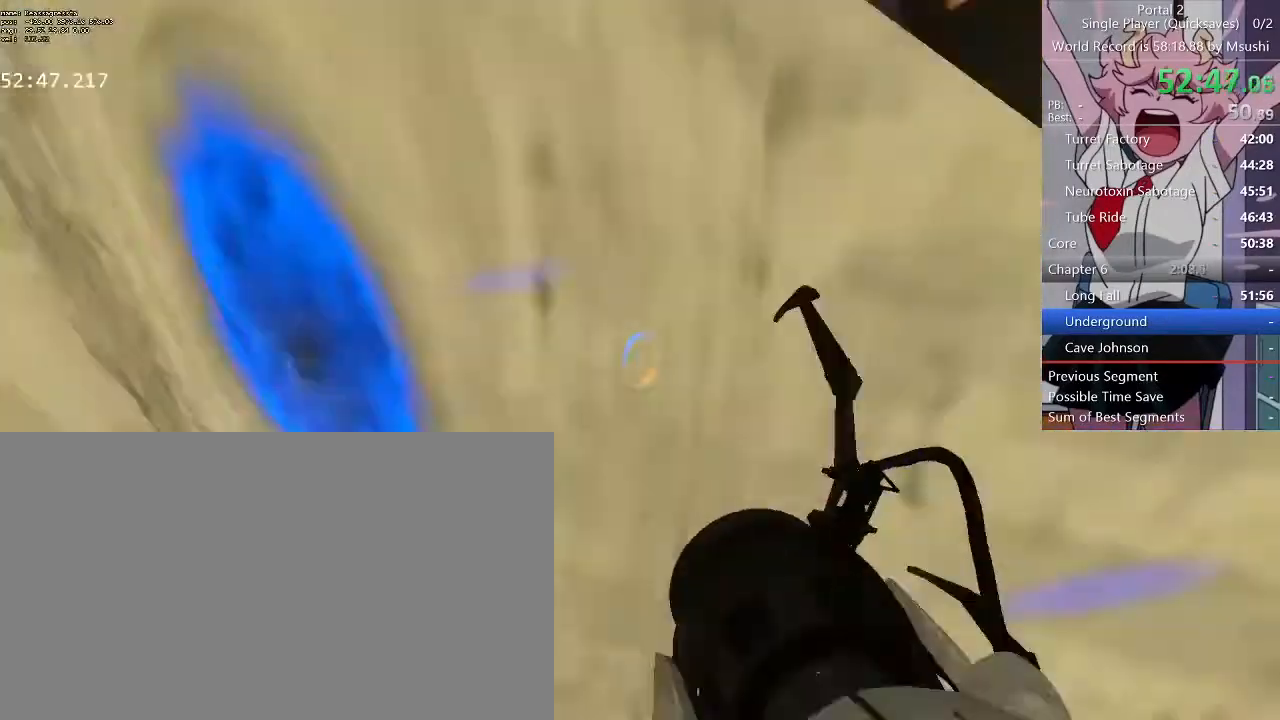
{"keys": ["a", "w"], "mouse": [], "events": [[34, "a", "up"], [67, "d", "down"], [200, "d", "up"], [234, "a", "down"], [367, "w", "up"], [500, "w", "down"]]}
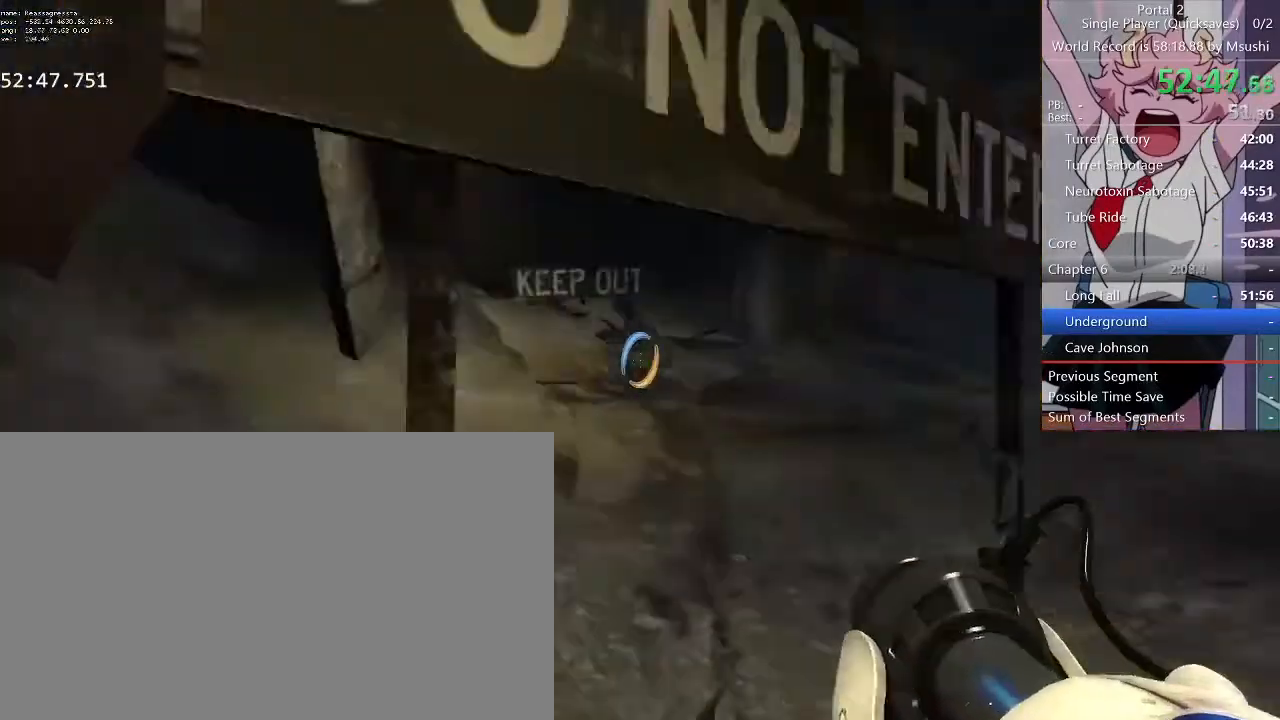
{"keys": ["d", "w"], "mouse": [], "events": [[300, "a", "up"], [334, "d", "down"]]}
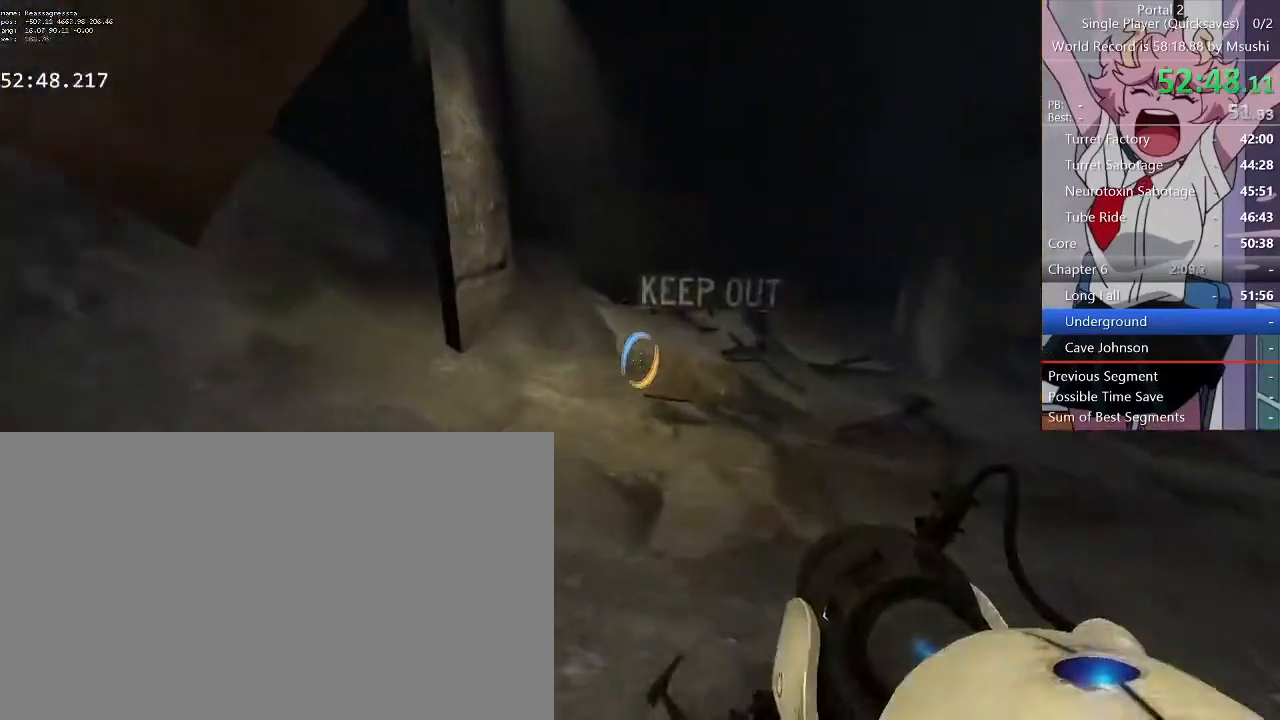
{"keys": ["w"], "mouse": [], "events": [[67, "a", "down"], [67, "d", "up"], [367, "a", "up"]]}
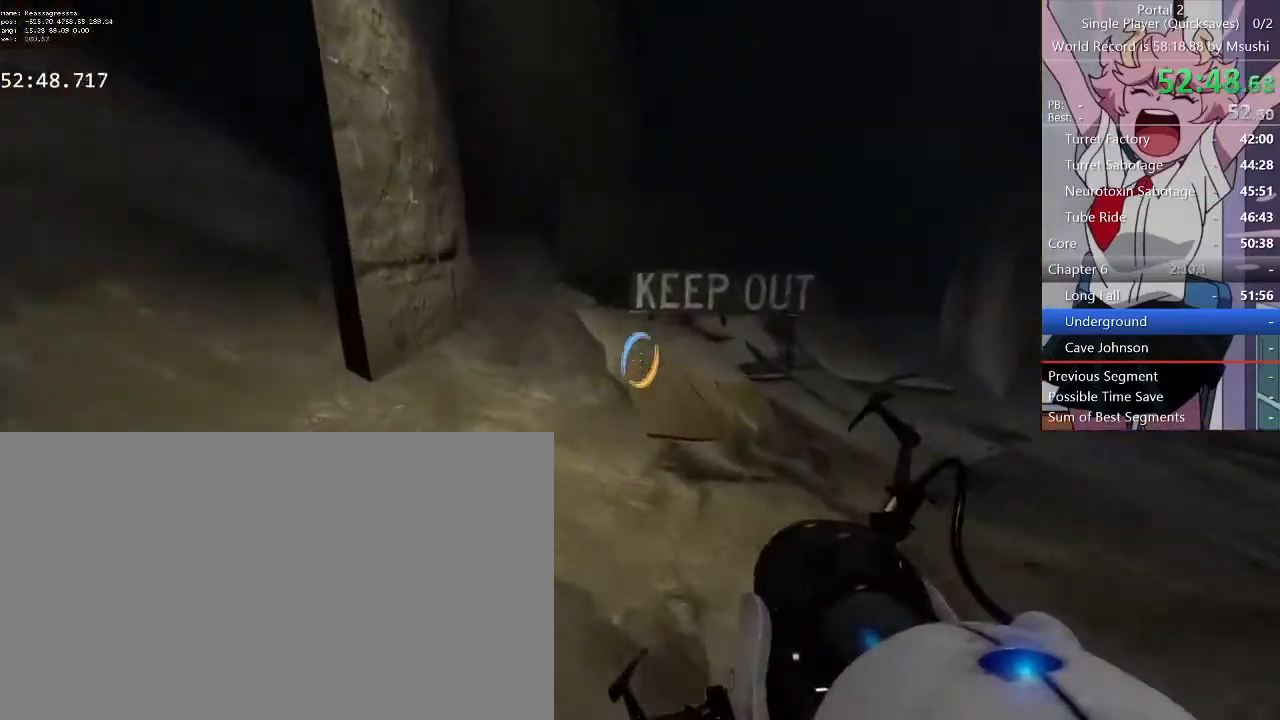
{"keys": ["w"], "mouse": [], "events": [[200, "r", "down"], [334, "r", "up"], [367, "a", "down"], [500, "a", "up"]]}
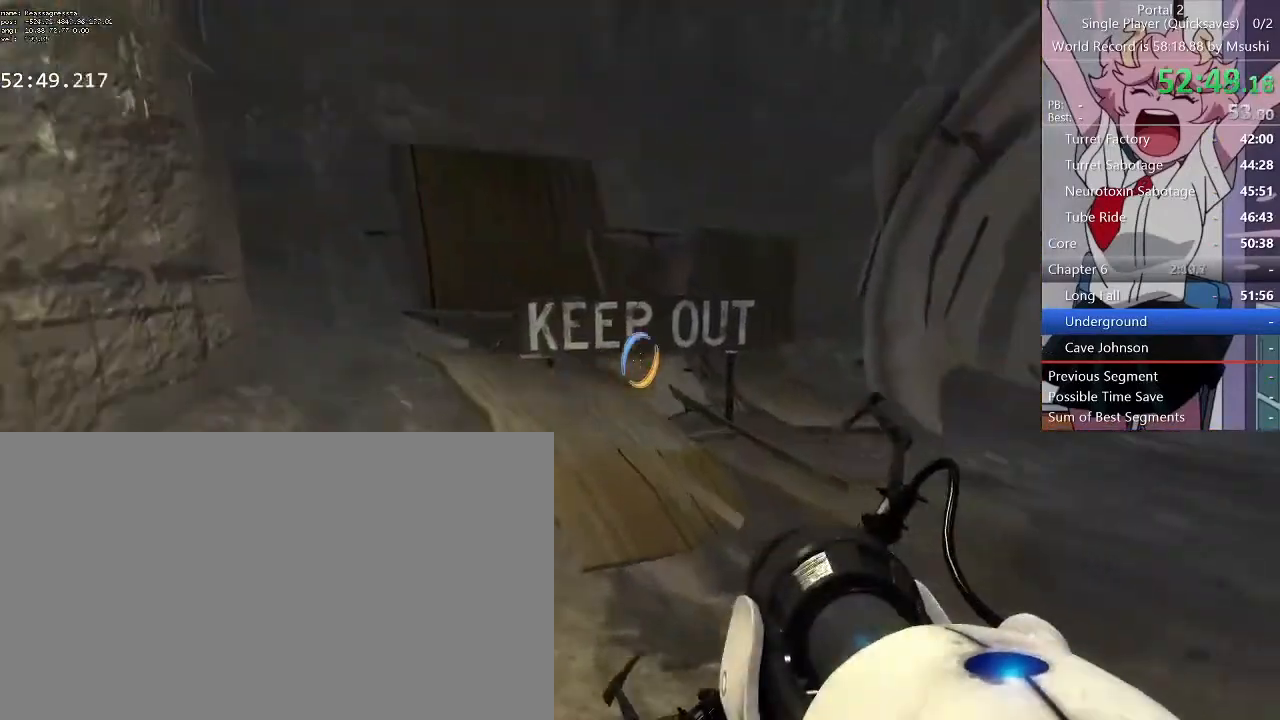
{"keys": ["w"], "mouse": [], "events": [[67, "d", "down"], [100, "d", "up"], [200, "a", "down"], [300, "a", "up"], [300, "d", "down"], [400, "a", "down"], [400, "d", "up"], [467, "a", "up"]]}
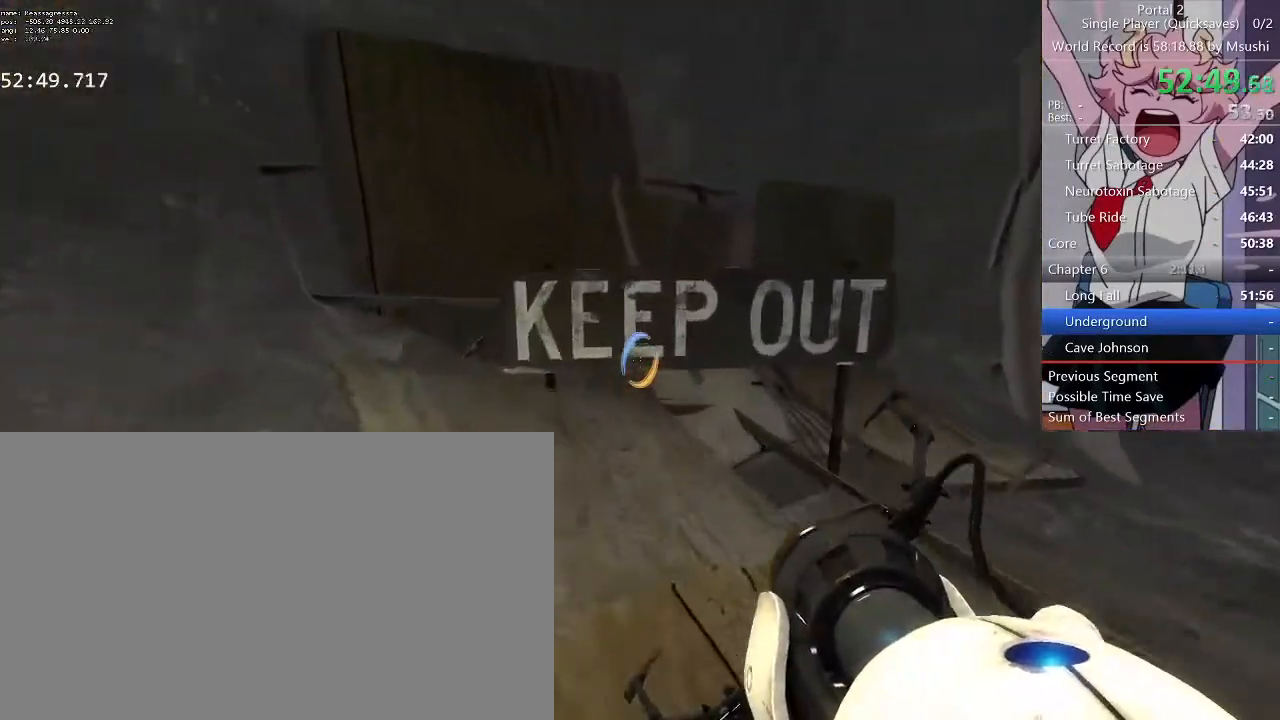
{"keys": ["d", "w"], "mouse": [], "events": [[467, "d", "down"]]}
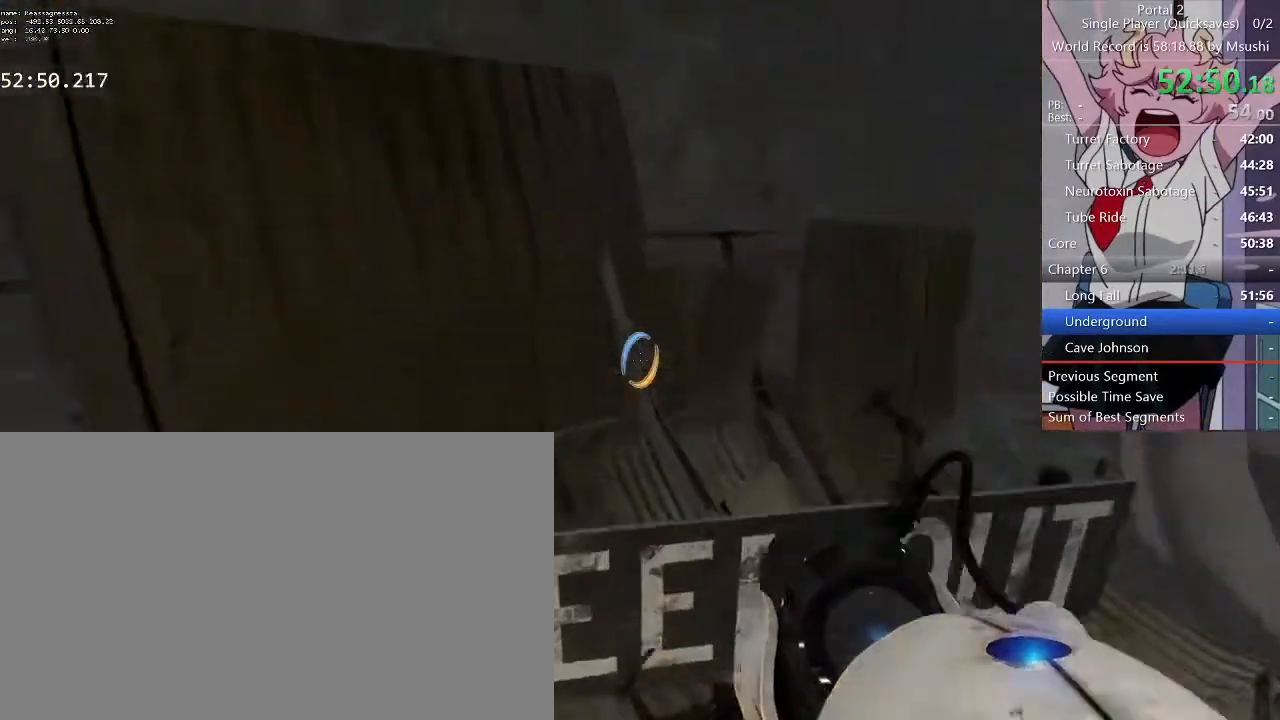
{"keys": [], "mouse": [], "events": [[200, "d", "up"], [234, "w", "up"], [334, "a", "down"], [367, "s", "down"], [500, "a", "up"], [500, "s", "up"]]}
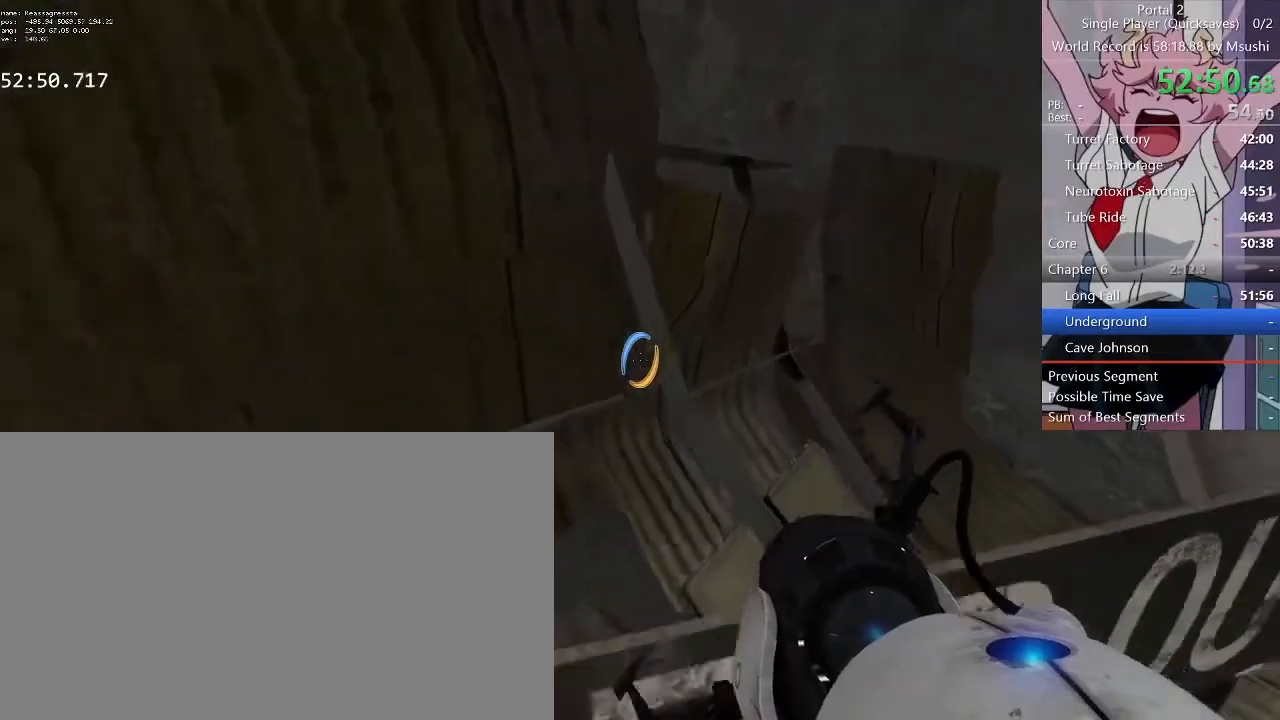
{"keys": ["d"], "mouse": [], "events": [[100, "w", "down"], [200, "a", "down"], [234, "a", "up"], [267, "d", "down"], [467, "w", "up"]]}
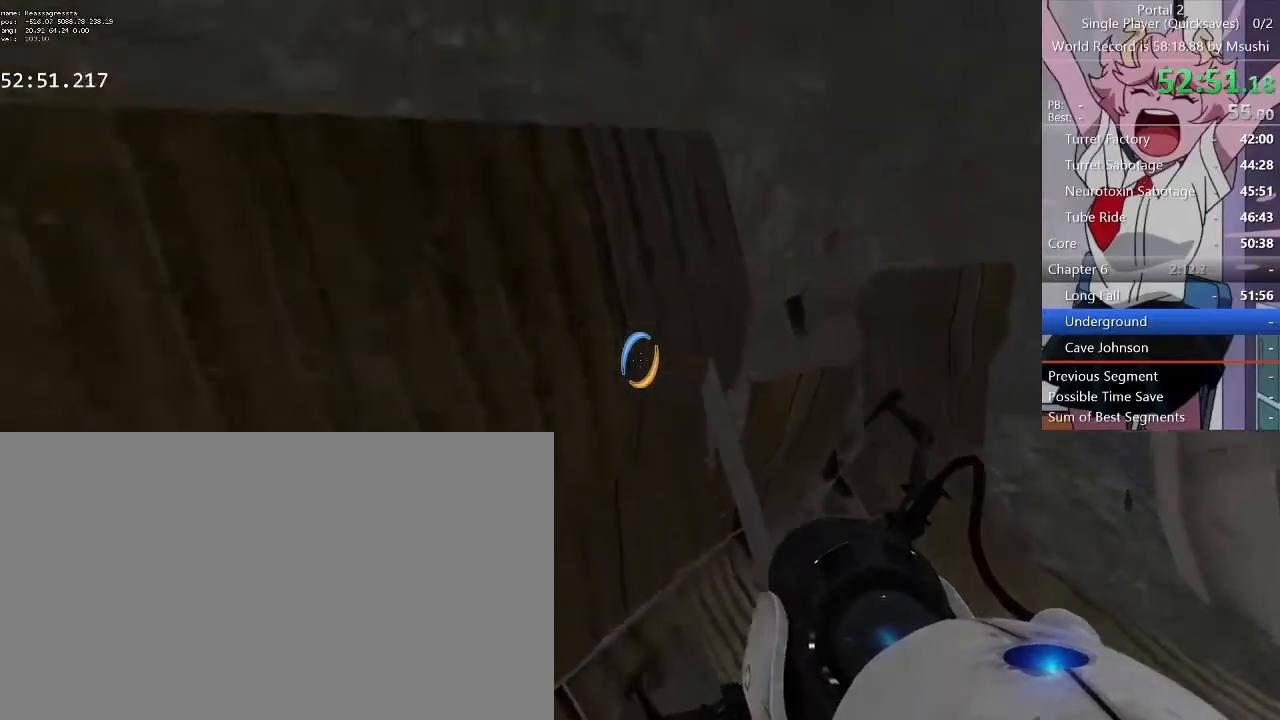
{"keys": [], "mouse": [], "events": [[167, "d", "up"], [267, "d", "down"], [334, "d", "up"]]}
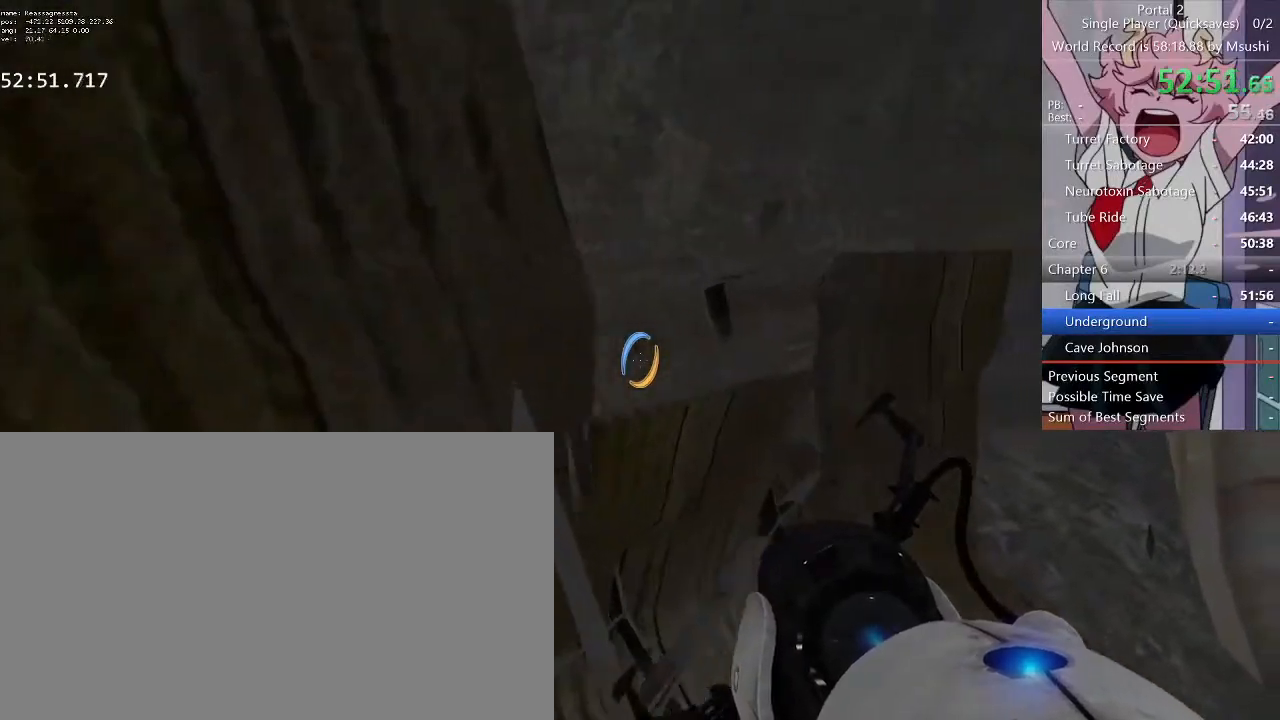
{"keys": ["w"], "mouse": [], "events": [[67, "w", "down"], [167, "a", "down"], [400, "a", "up"]]}
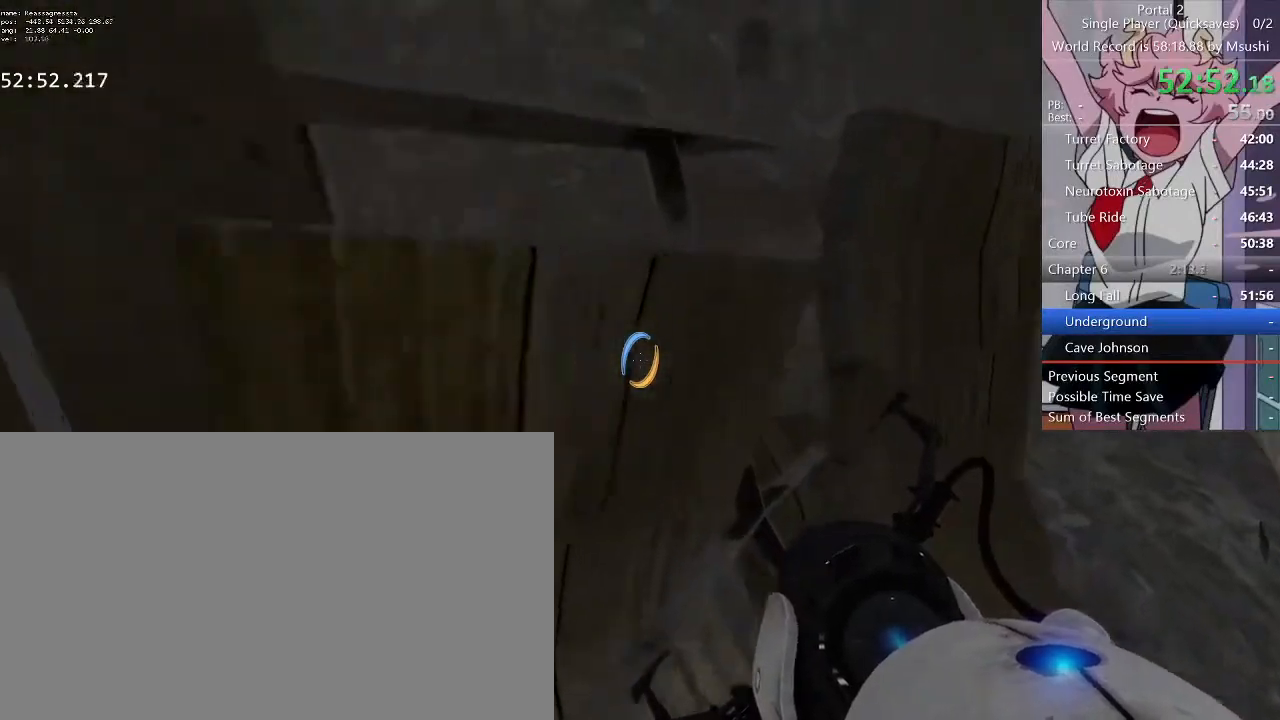
{"keys": ["s"], "mouse": [], "events": [[34, "w", "up"], [200, "a", "down"], [200, "s", "down"], [334, "a", "up"]]}
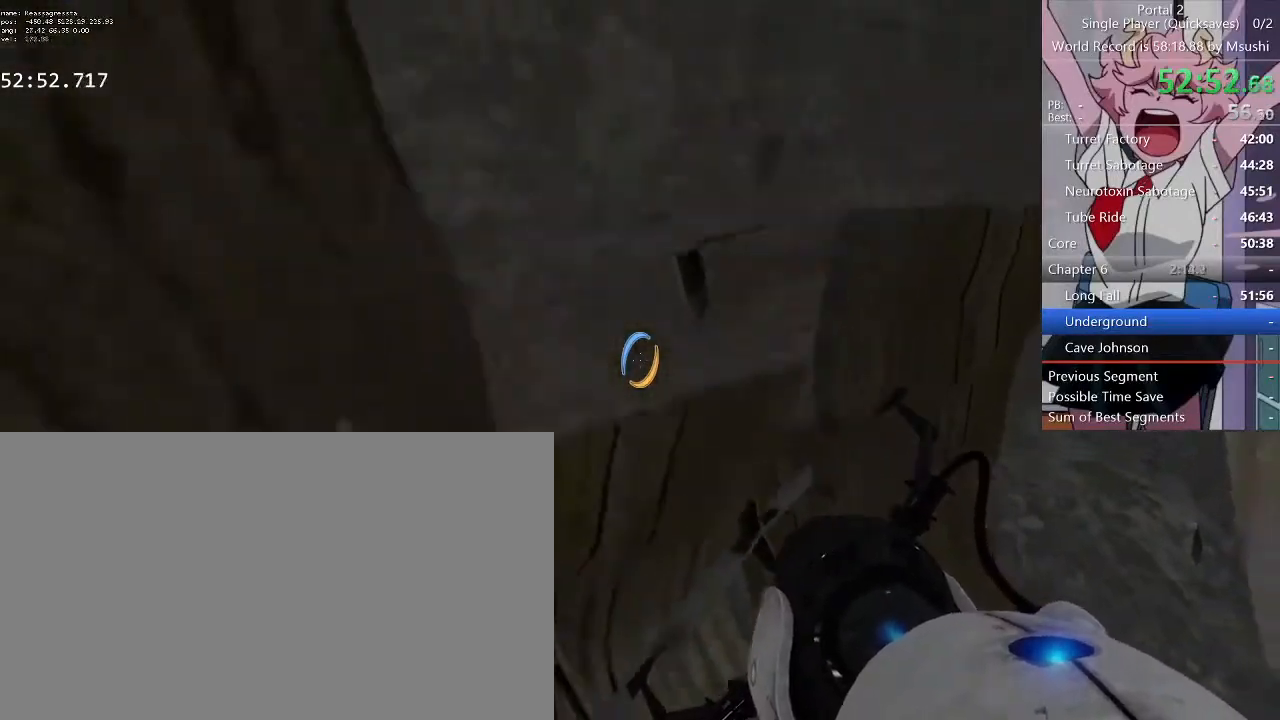
{"keys": [], "mouse": [], "events": [[67, "d", "down"], [167, "d", "up"], [167, "s", "up"]]}
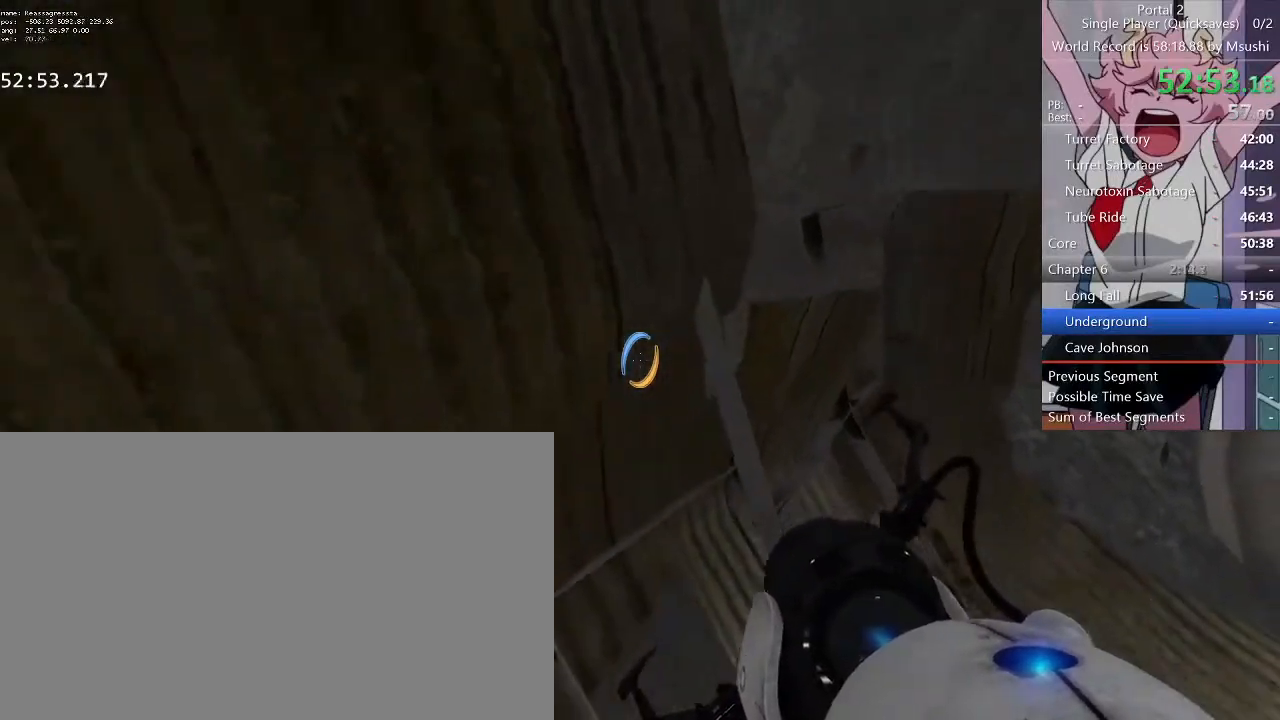
{"keys": ["w"], "mouse": [], "events": [[34, "d", "down"], [67, "d", "up"], [367, "w", "down"]]}
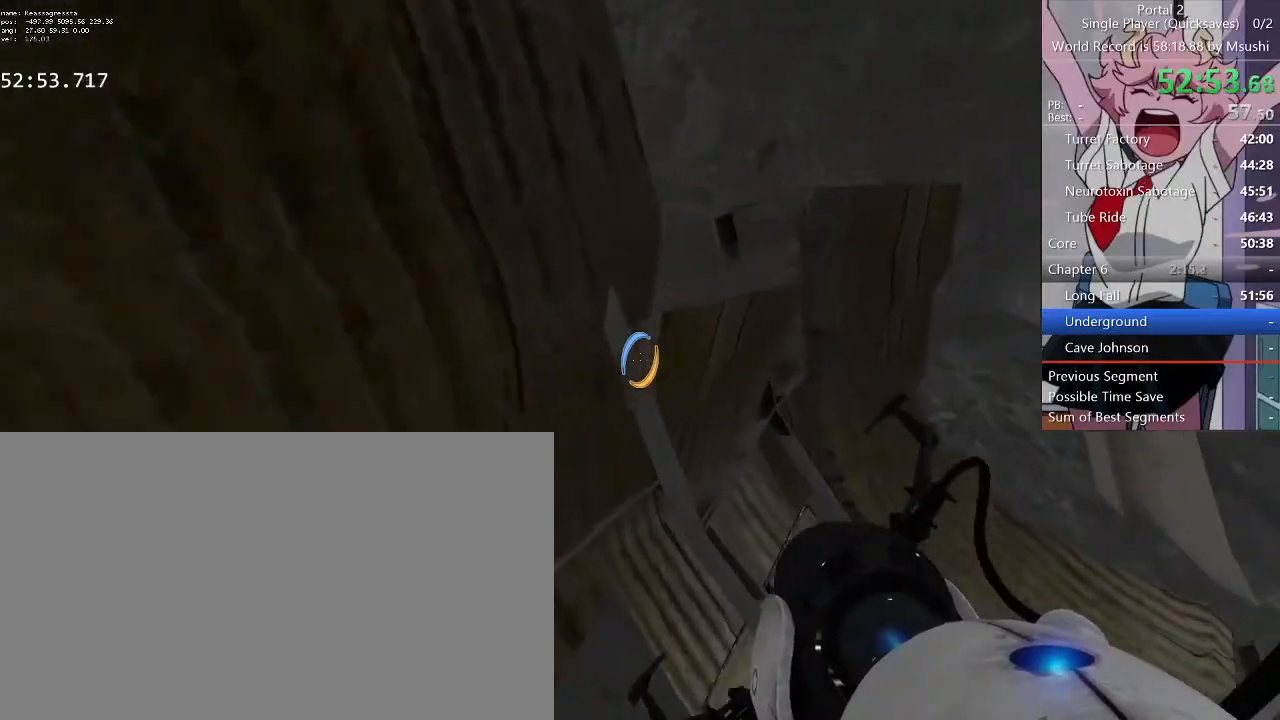
{"keys": ["a", "w"], "mouse": [], "events": [[500, "a", "down"]]}
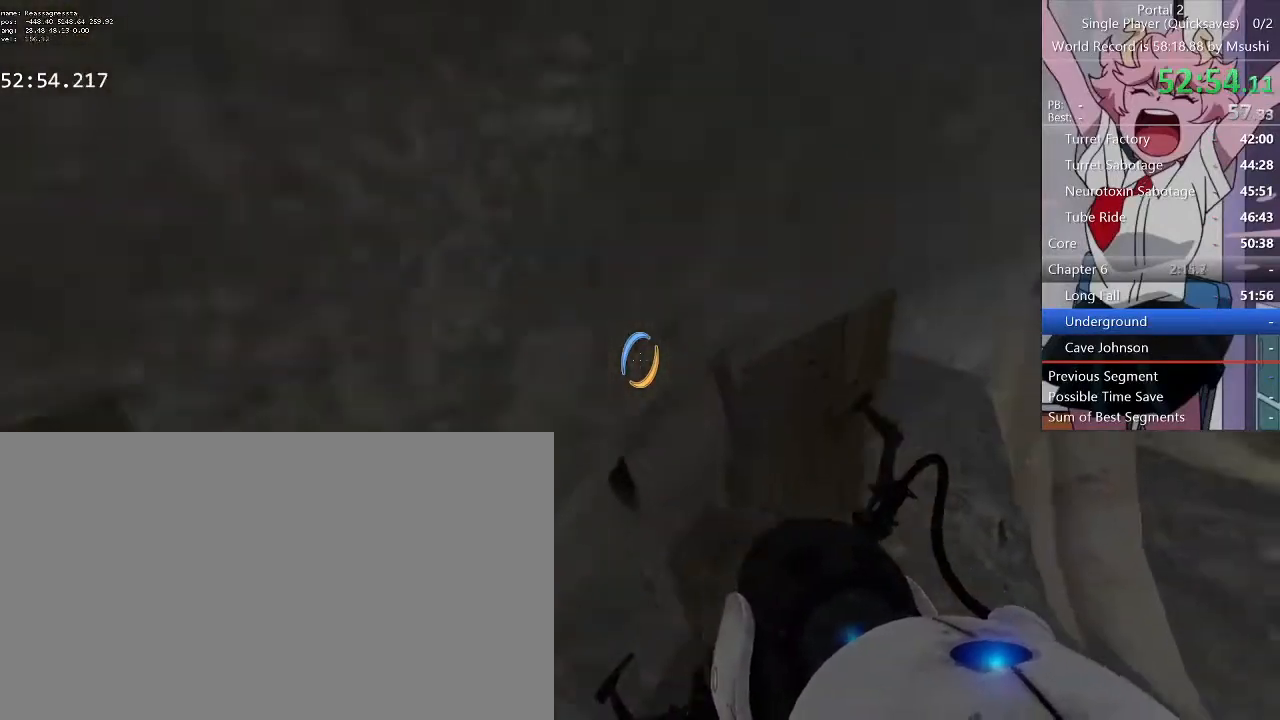
{"keys": [], "mouse": [], "events": [[67, "w", "up"], [167, "a", "up"], [434, "a", "down"], [467, "a", "up"]]}
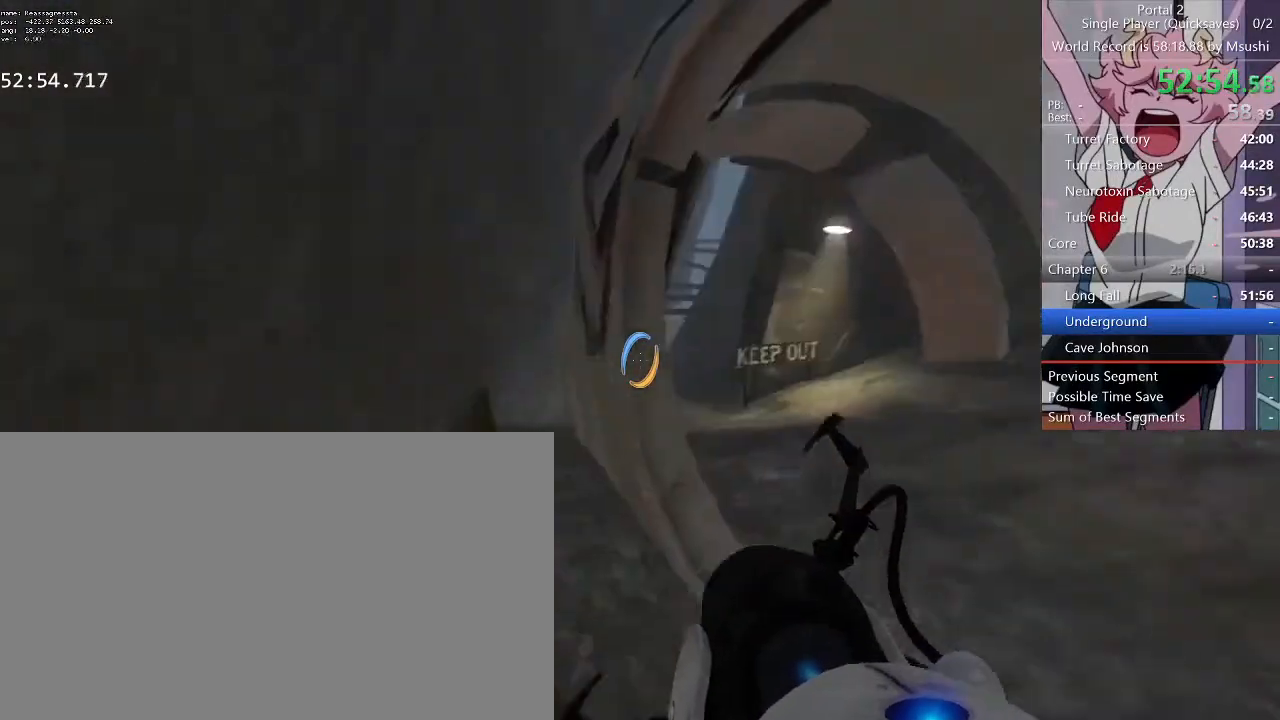
{"keys": [], "mouse": [], "events": [[300, "q", "down"], [400, "q", "up"]]}